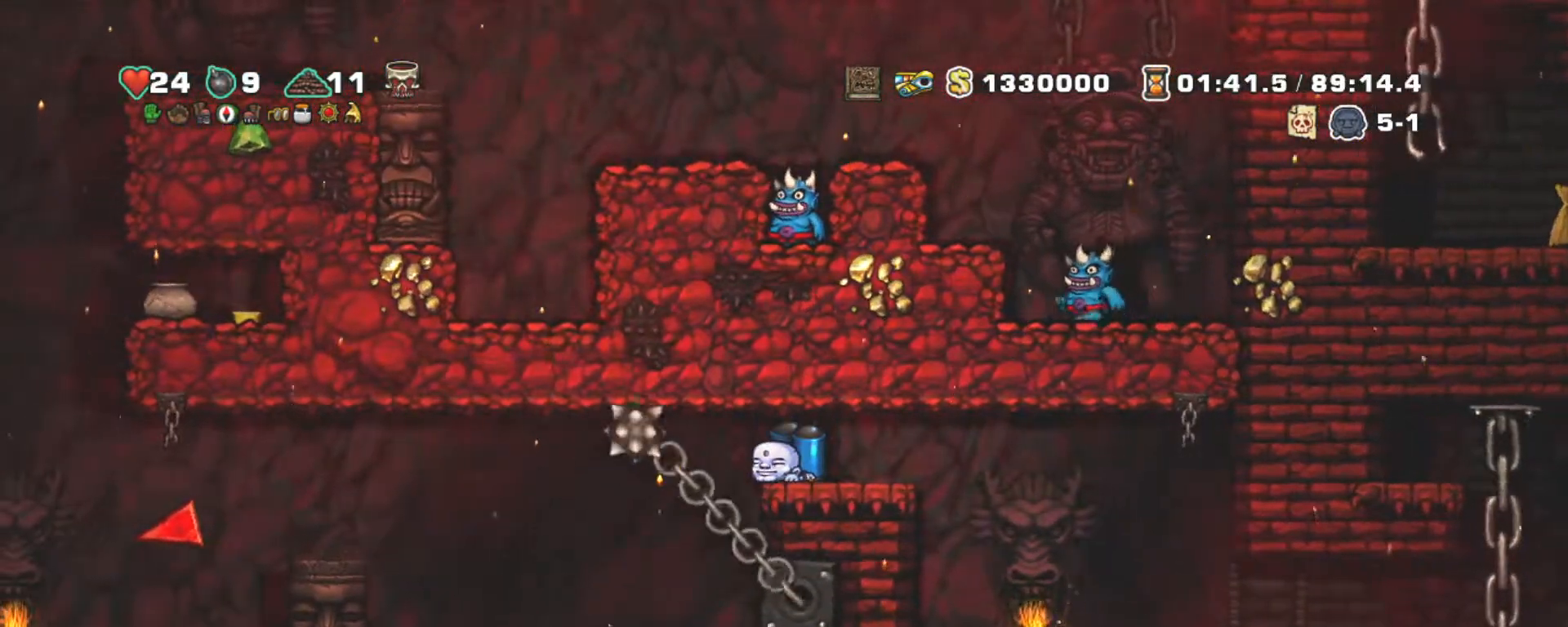
Gameplay with keyboard; each line is a JSON object with the keys held at the frame after it. "events" lists presses ("down") and releases ("up") of "a", "down", "escape", "left", "right", "s", "shift", "space", "tab", "up", "x" and "z" between this image and that frame as [ms after this image, input, new state], when the widget could be followed in between. No other keys are recorded. Mouse input is not recorded.
{"keys": ["down"], "events": []}
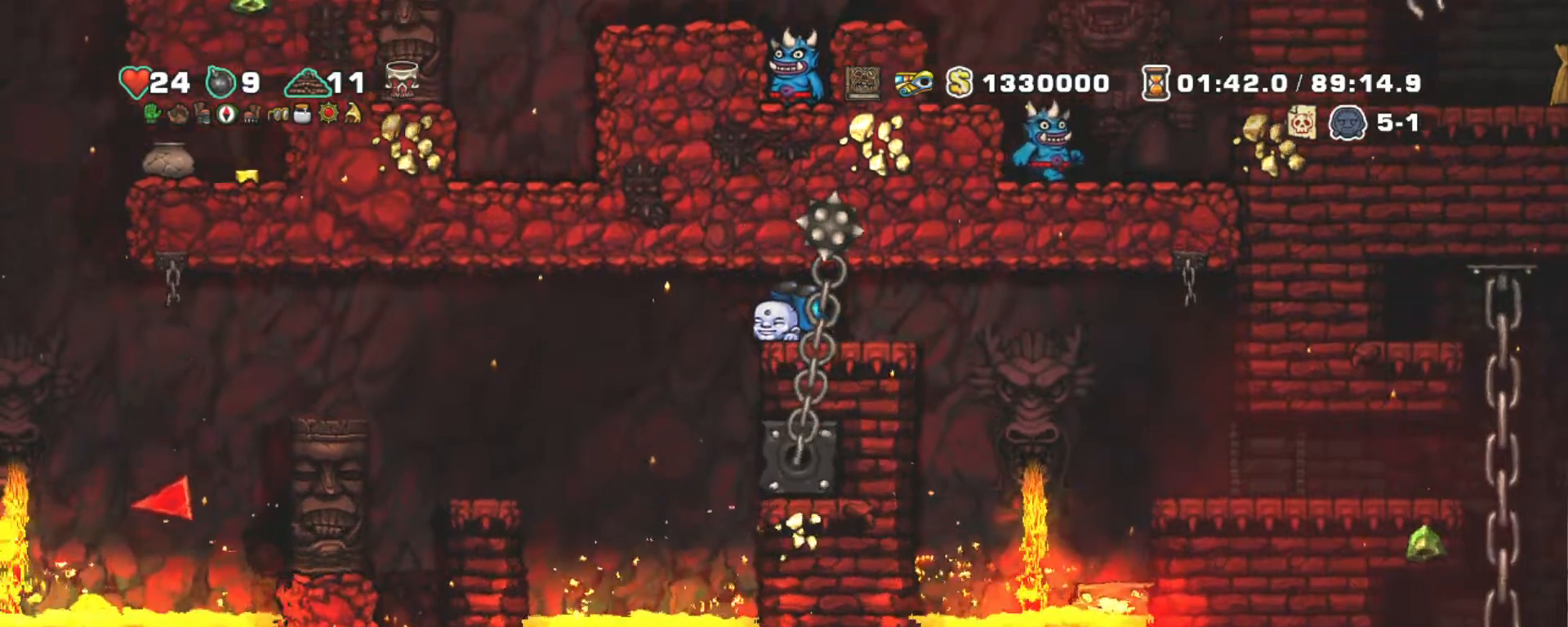
{"keys": ["left", "shift"], "events": [[150, "left", "down"], [217, "down", "up"], [217, "shift", "down"]]}
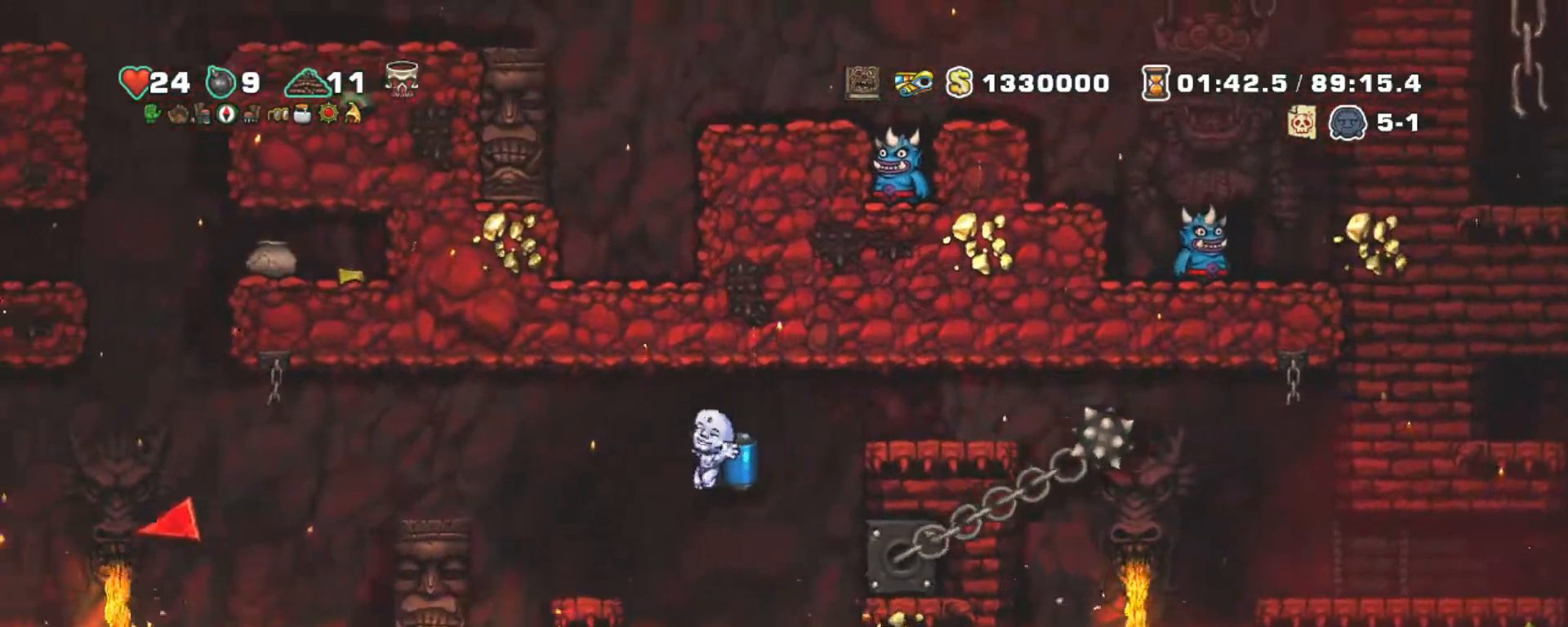
{"keys": ["left", "shift", "z"], "events": [[100, "left", "up"], [150, "z", "down"], [250, "z", "up"], [383, "z", "down"], [433, "left", "down"]]}
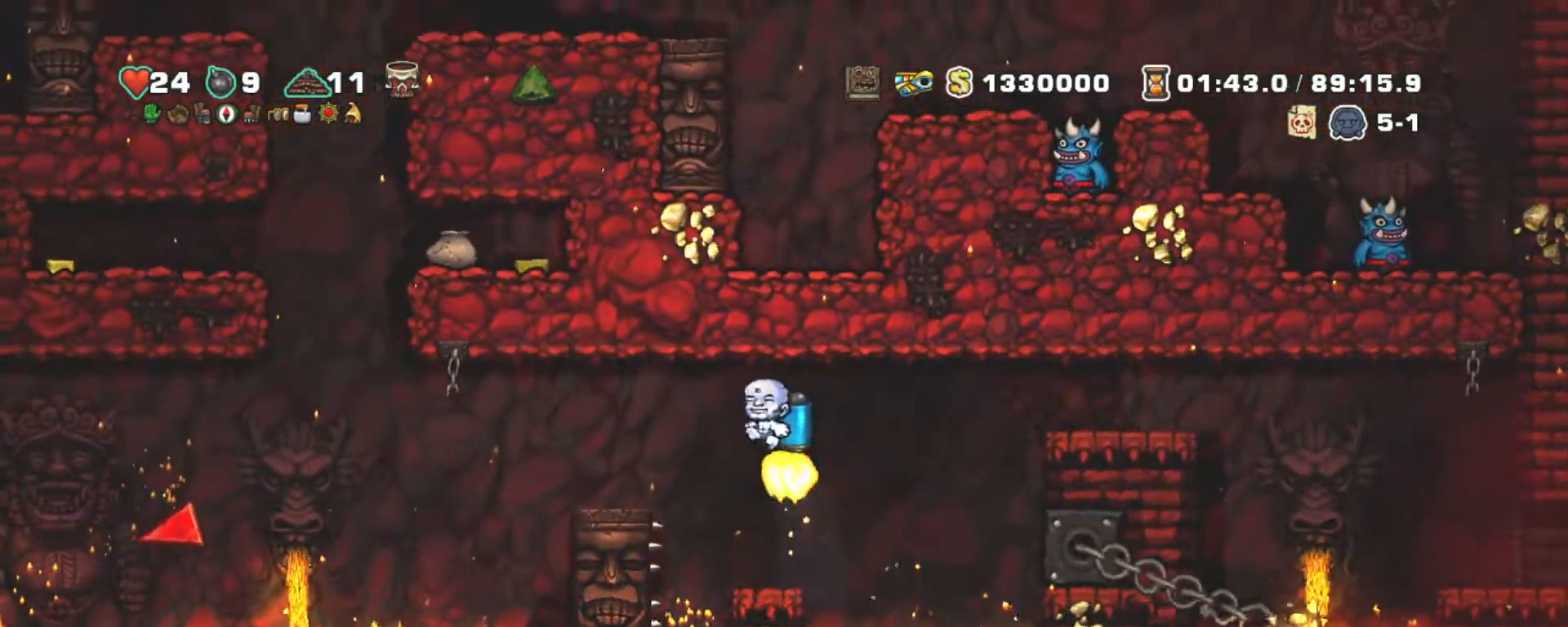
{"keys": ["shift"], "events": [[117, "z", "up"], [167, "left", "up"]]}
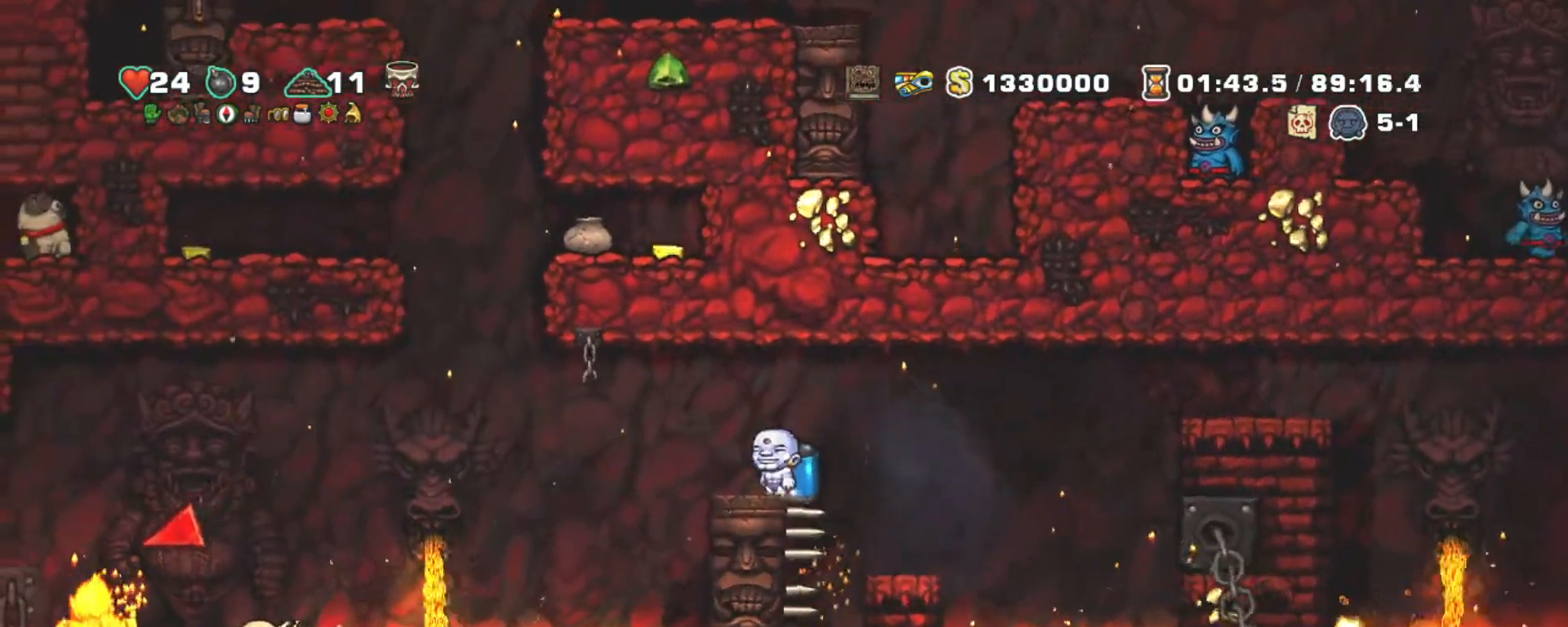
{"keys": ["left", "right", "shift", "z"], "events": [[33, "left", "down"], [233, "z", "down"], [367, "z", "up"], [467, "right", "down"], [467, "z", "down"]]}
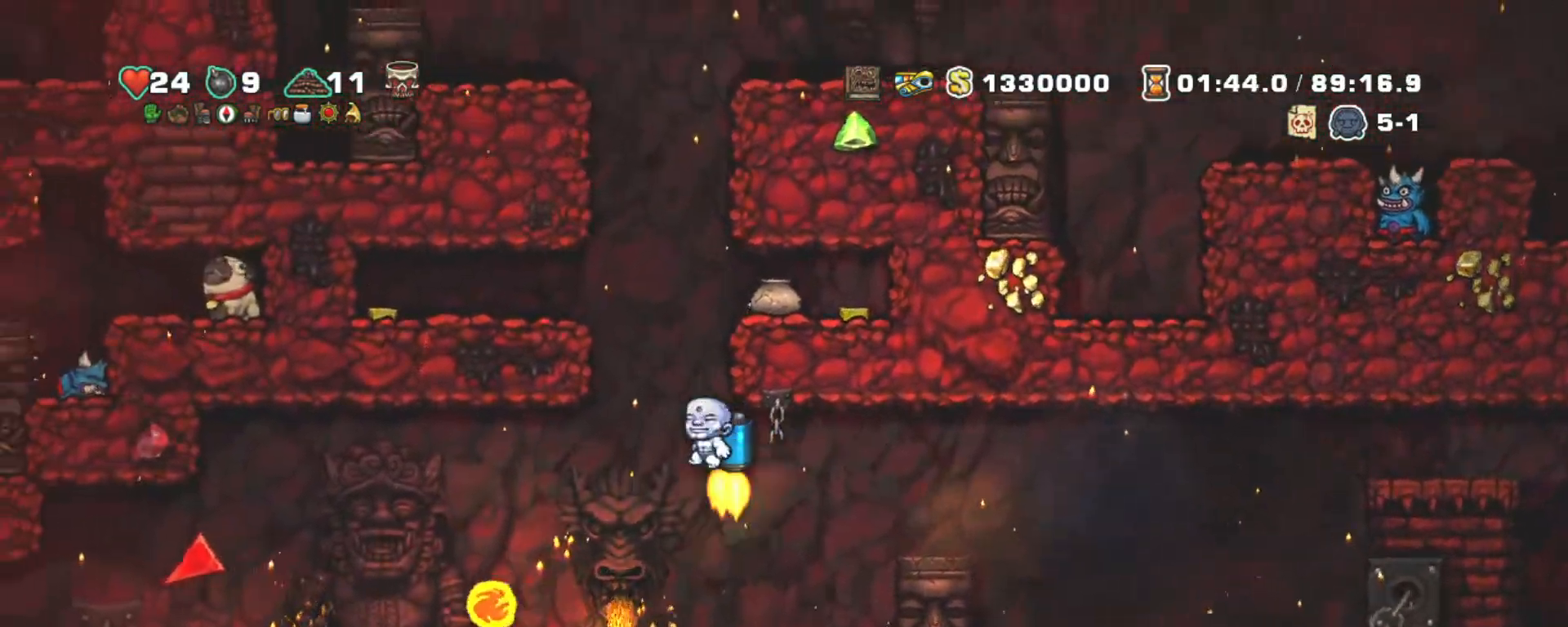
{"keys": [], "events": [[67, "left", "up"], [150, "right", "up"], [233, "right", "down"], [333, "shift", "up"], [333, "z", "up"], [483, "right", "up"]]}
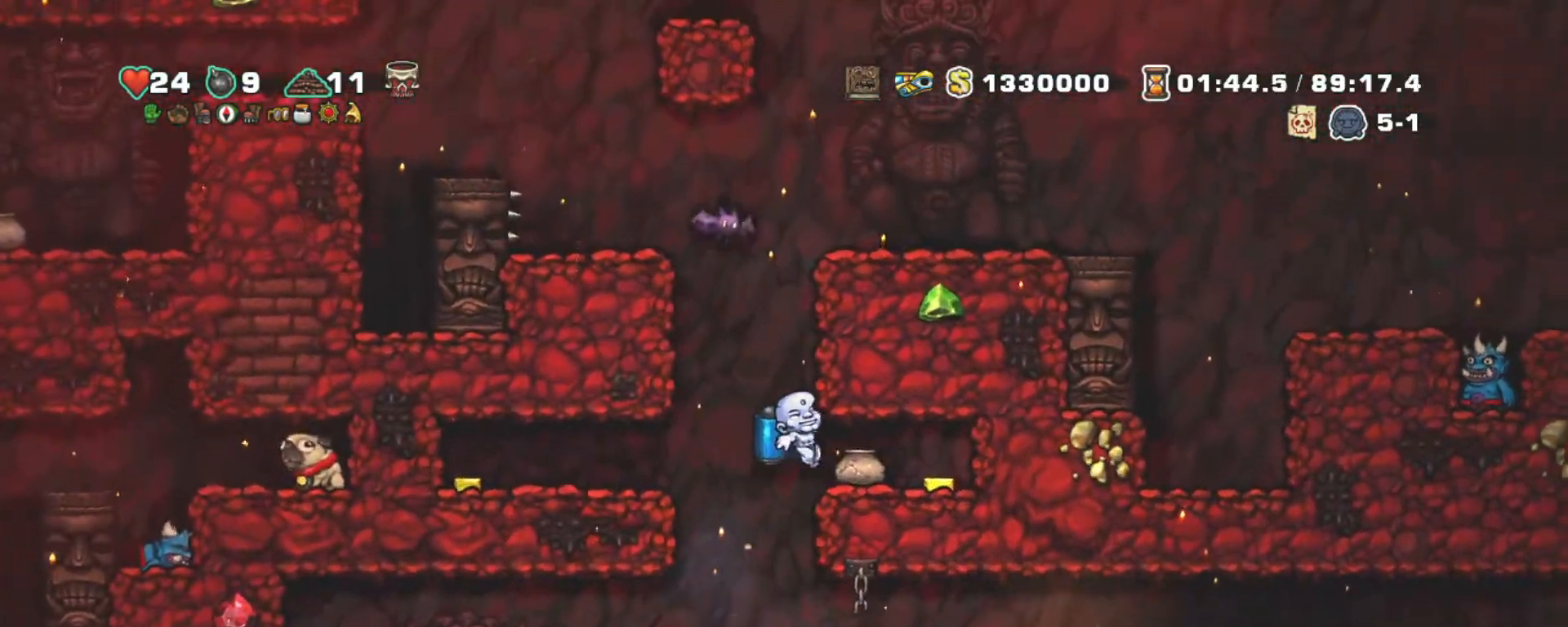
{"keys": ["down", "right", "z"], "events": [[200, "right", "down"], [350, "down", "down"], [350, "right", "up"], [400, "z", "down"], [483, "right", "down"]]}
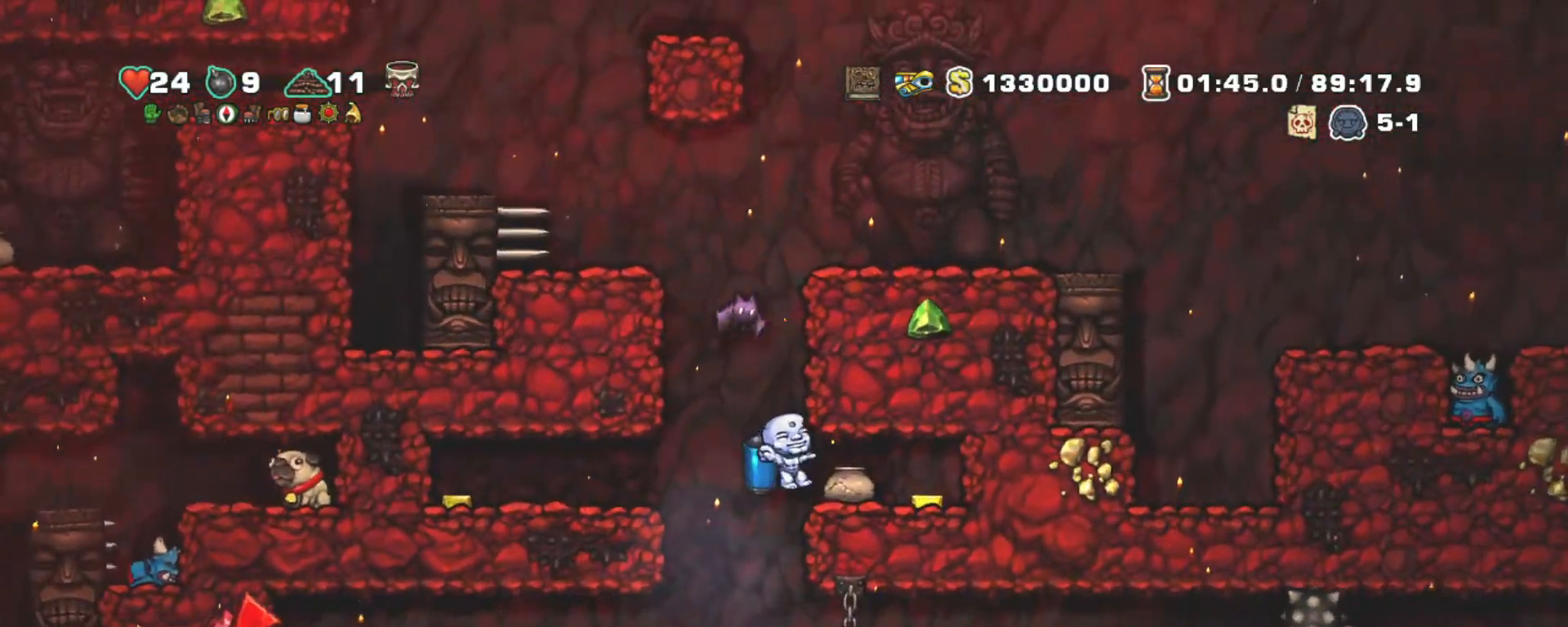
{"keys": ["x"], "events": [[33, "down", "up"], [33, "z", "up"], [83, "right", "up"], [183, "right", "down"], [283, "down", "down"], [333, "x", "down"], [367, "right", "up"], [417, "down", "up"], [417, "x", "up"], [500, "x", "down"]]}
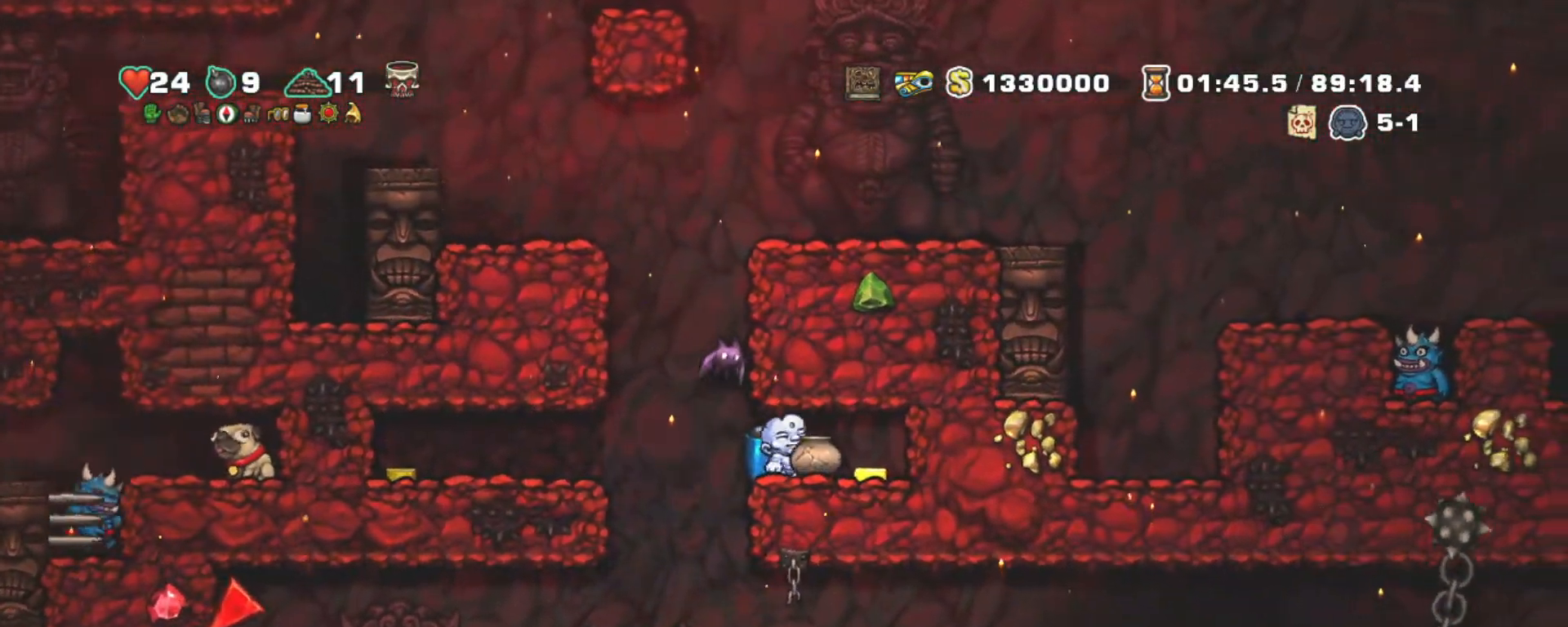
{"keys": [], "events": [[100, "x", "up"], [150, "x", "down"], [250, "x", "up"]]}
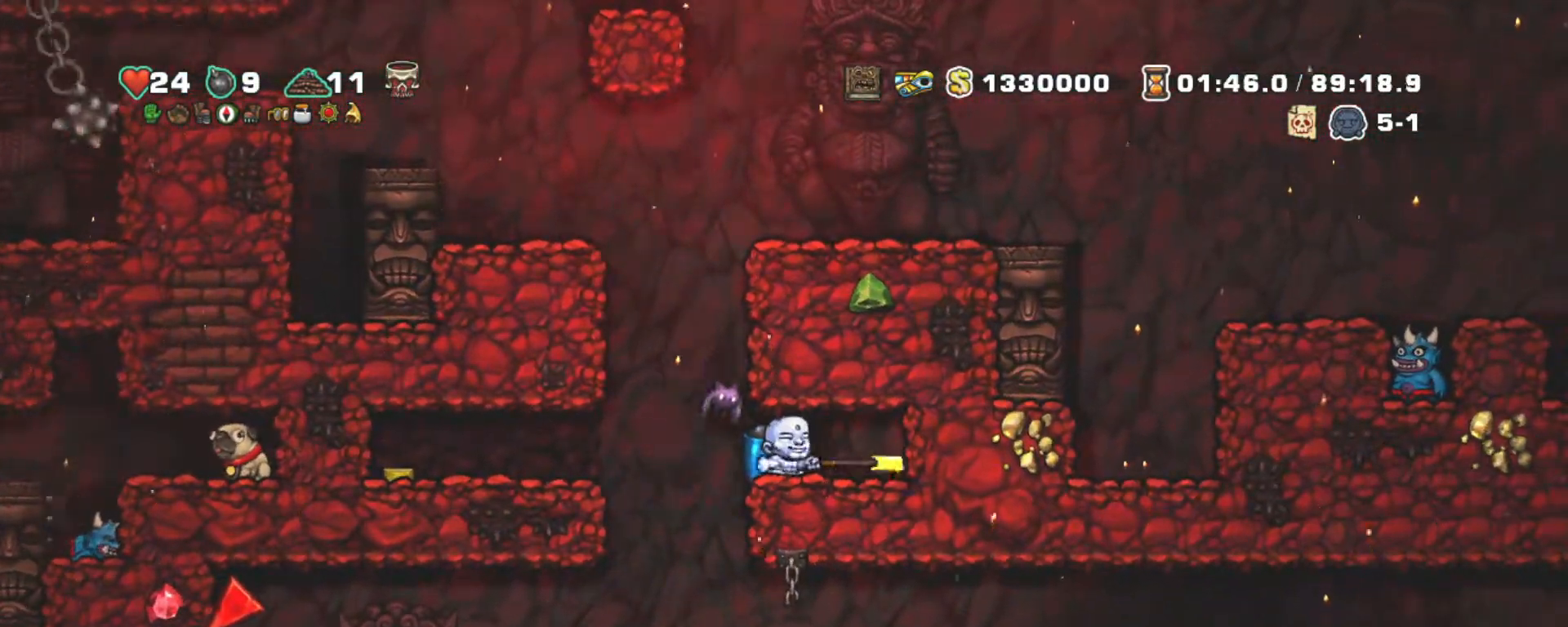
{"keys": ["left", "shift"], "events": [[67, "shift", "down"], [117, "x", "down"], [200, "right", "down"], [250, "x", "up"], [350, "right", "up"], [500, "left", "down"]]}
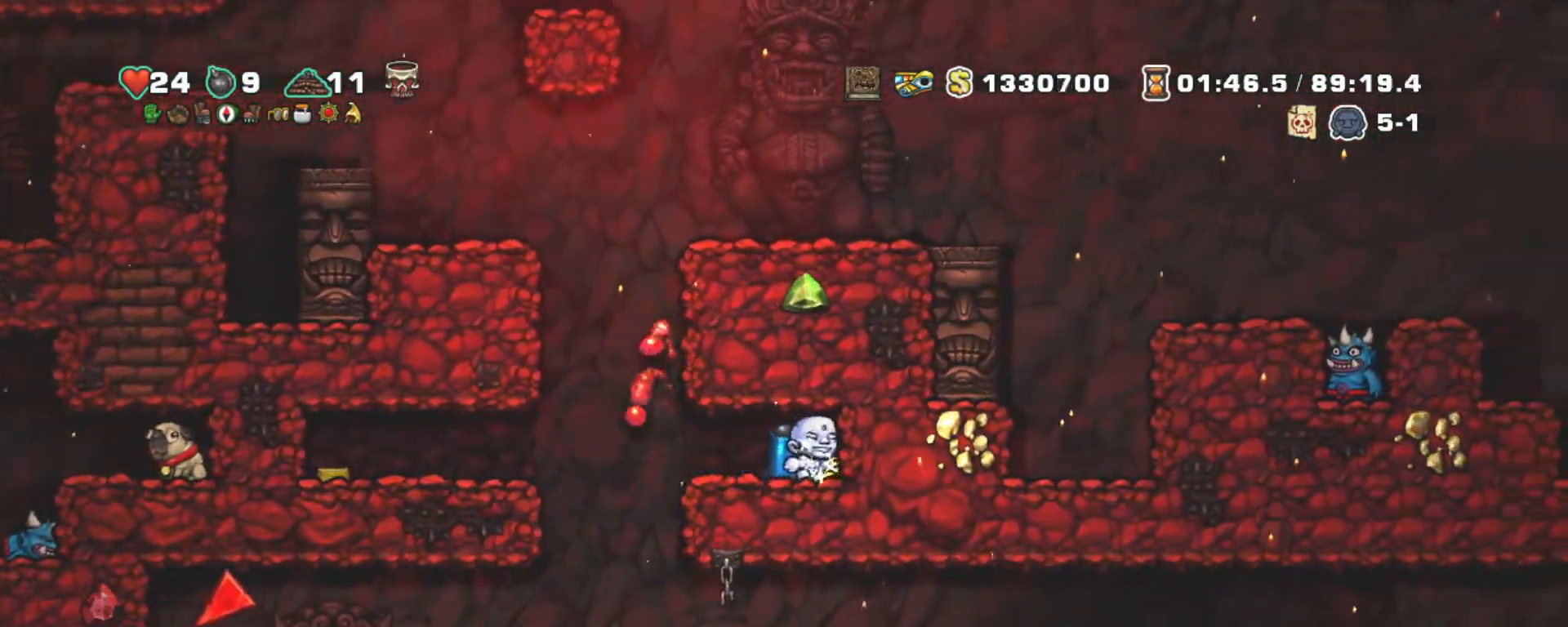
{"keys": ["left", "shift", "z"], "events": [[467, "z", "down"]]}
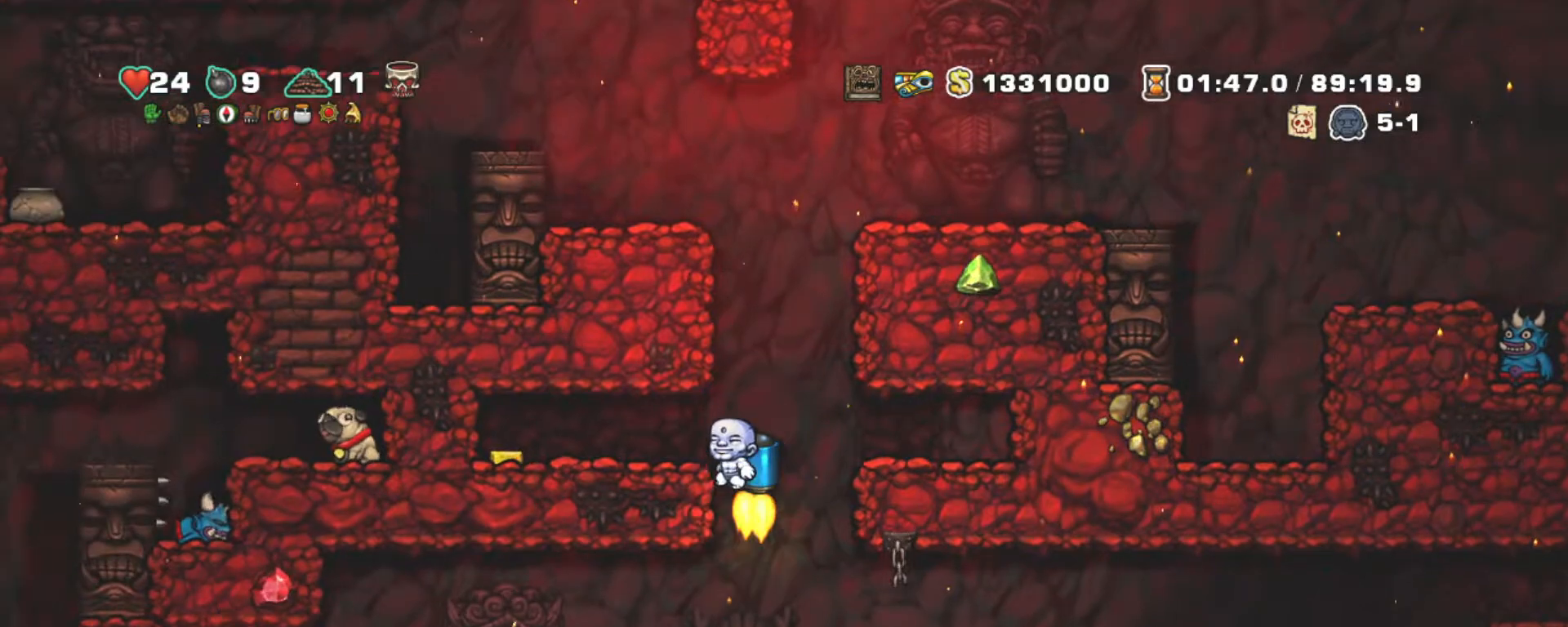
{"keys": ["left", "right", "shift"], "events": [[50, "z", "up"], [483, "right", "down"]]}
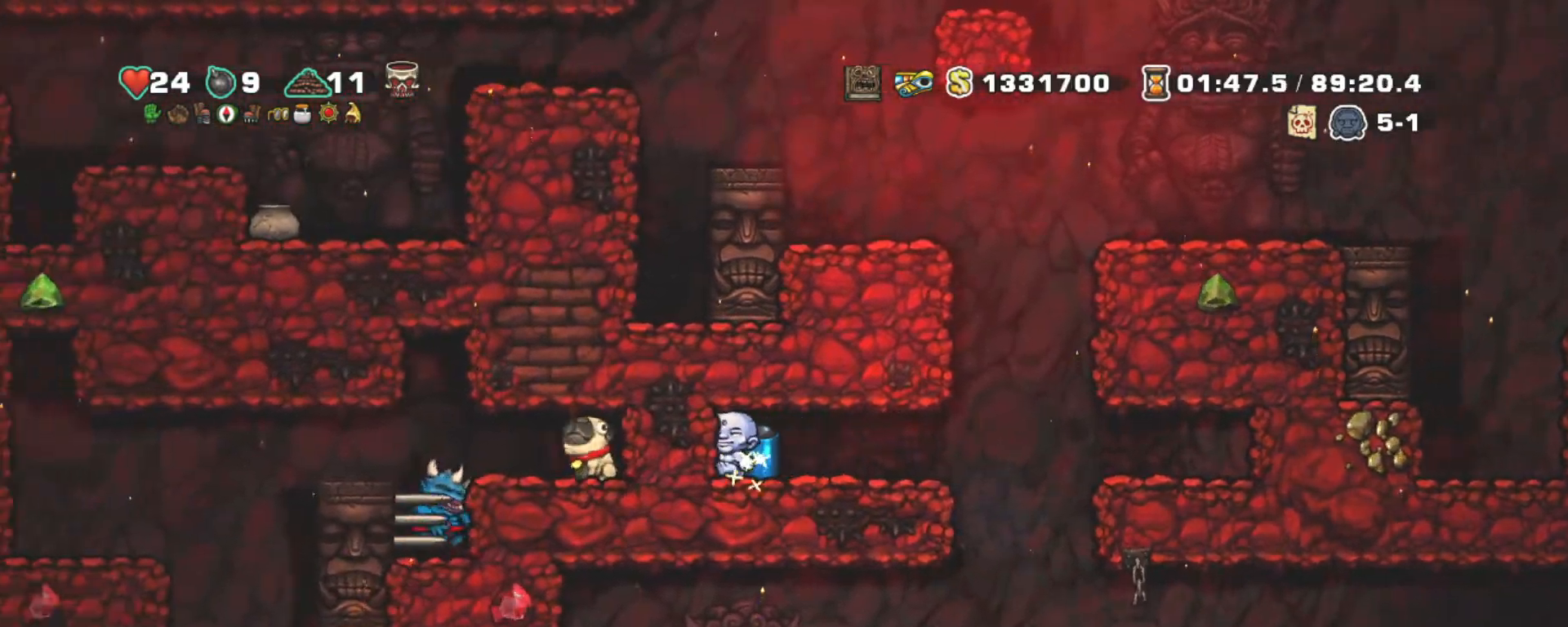
{"keys": ["left", "right", "shift", "z"], "events": [[17, "left", "up"], [450, "z", "down"], [500, "left", "down"]]}
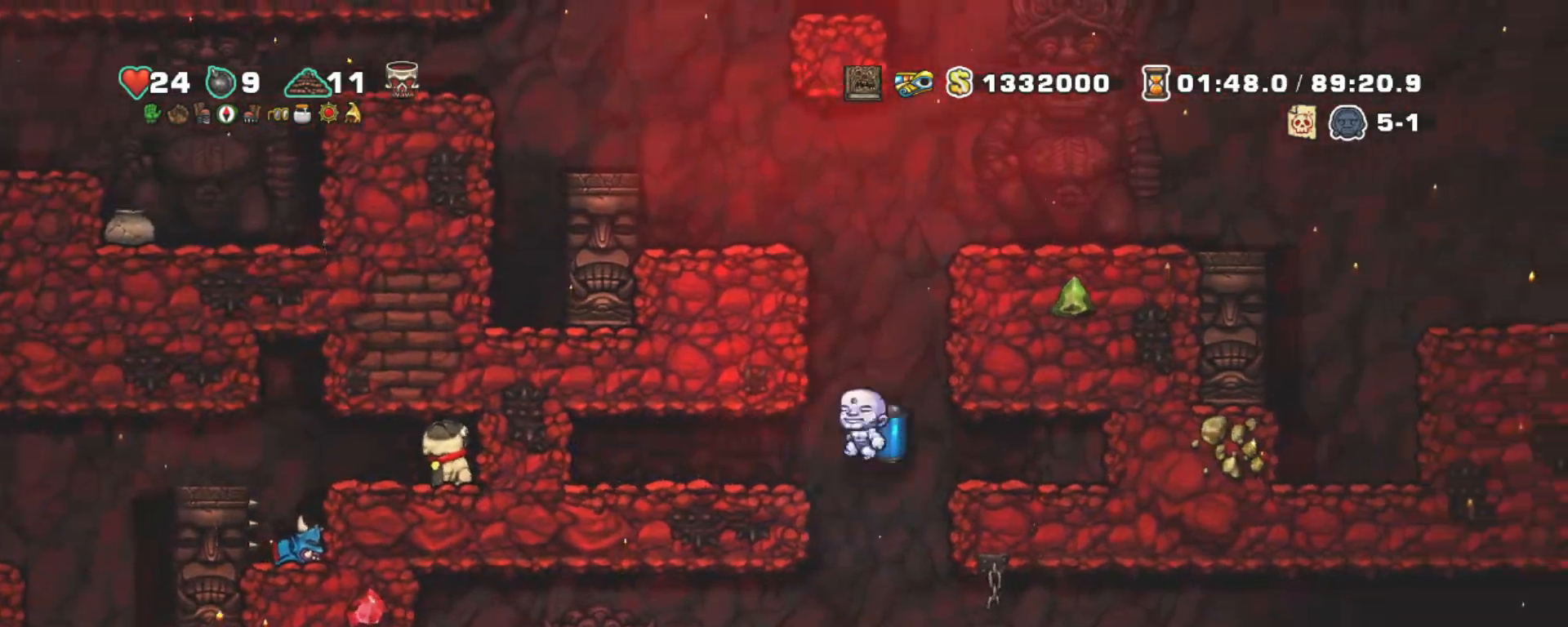
{"keys": ["shift", "z"], "events": [[50, "right", "up"], [50, "z", "up"], [83, "left", "up"], [83, "z", "down"], [367, "left", "down"], [467, "left", "up"]]}
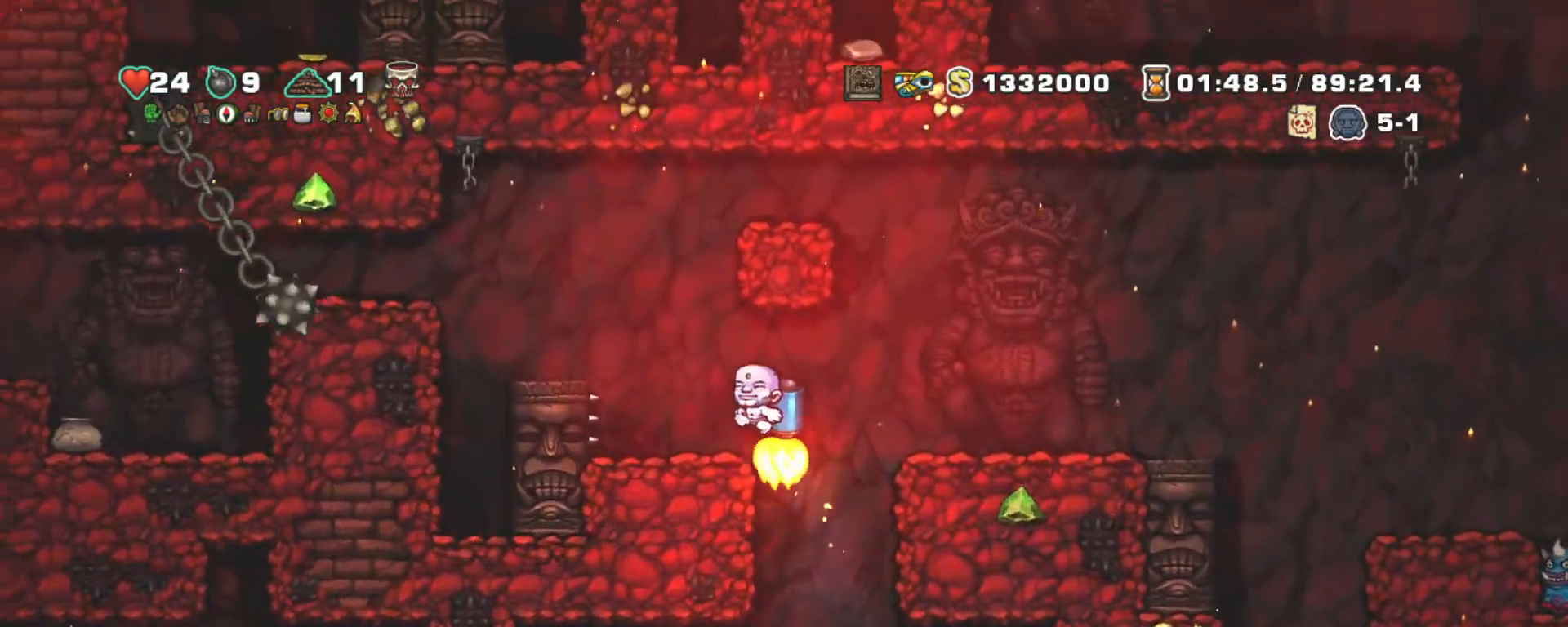
{"keys": ["left", "shift"], "events": [[17, "left", "down"], [283, "z", "up"]]}
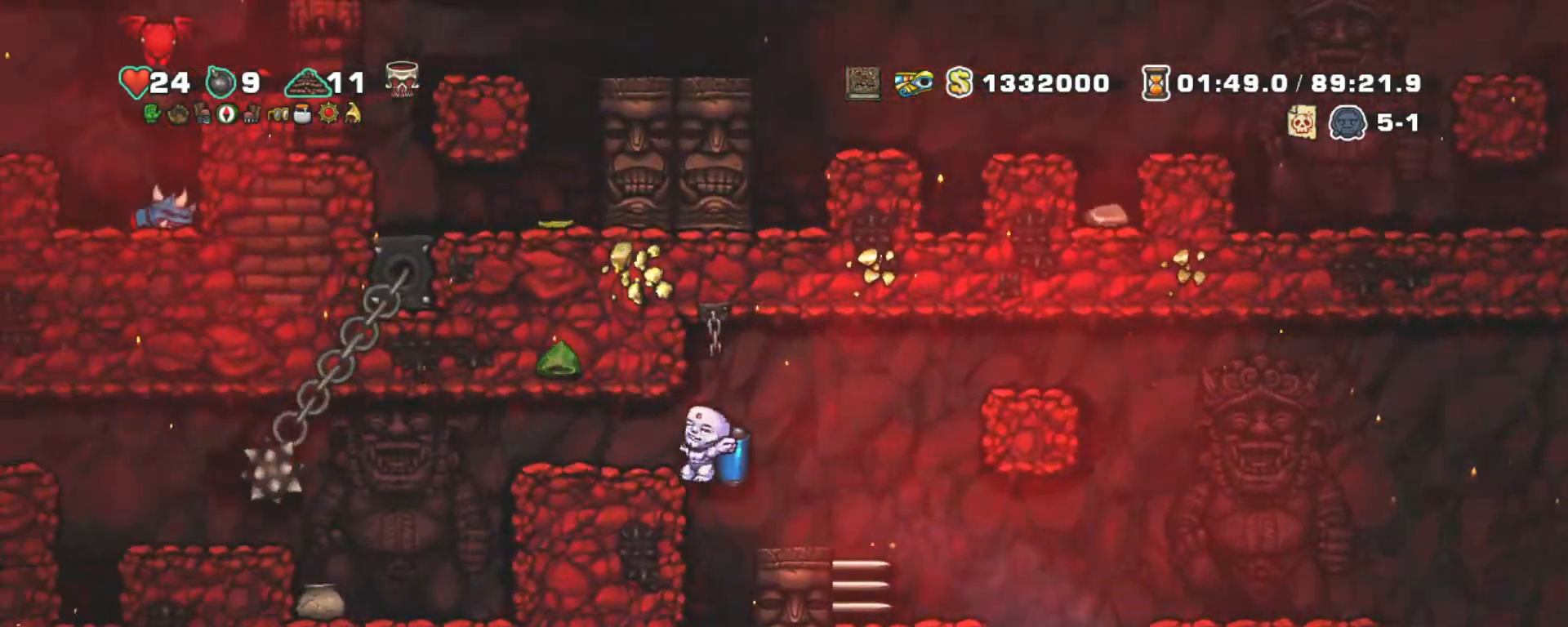
{"keys": ["left", "shift"], "events": [[167, "z", "down"], [267, "z", "up"]]}
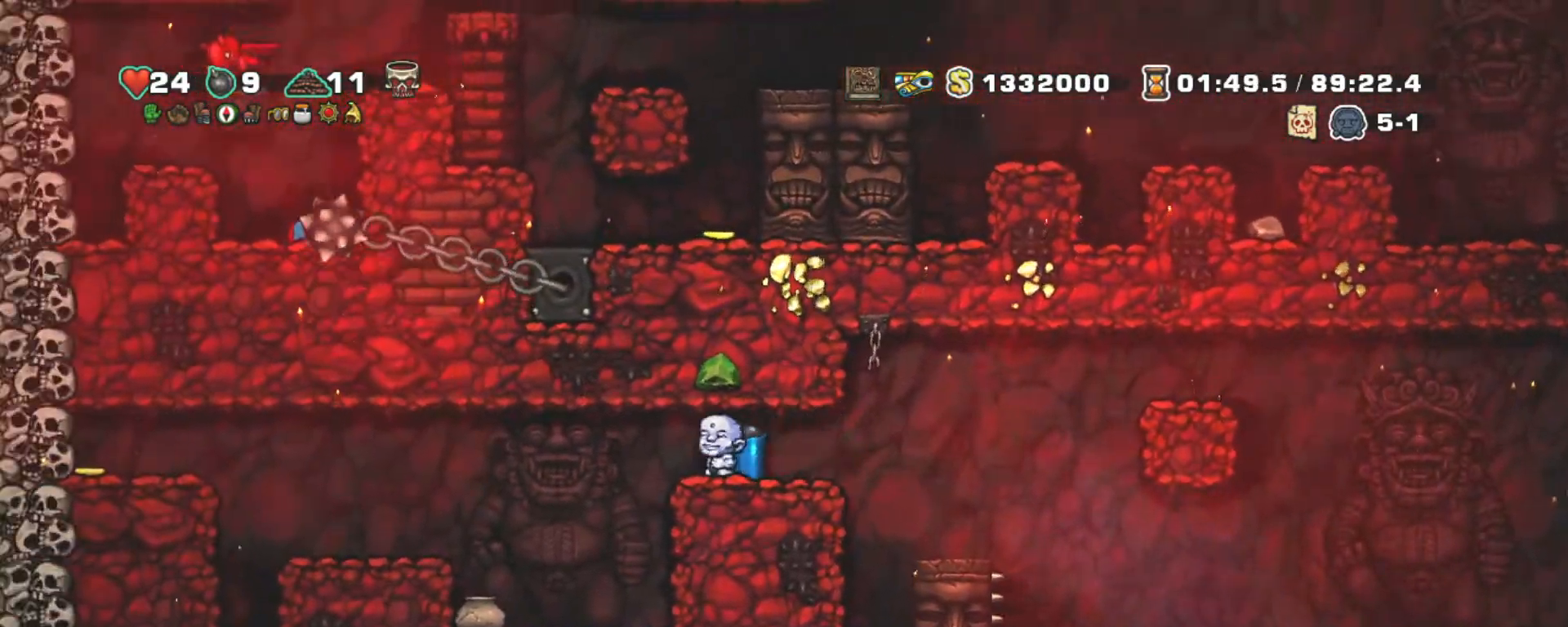
{"keys": ["left", "shift"], "events": [[183, "left", "up"], [317, "left", "down"]]}
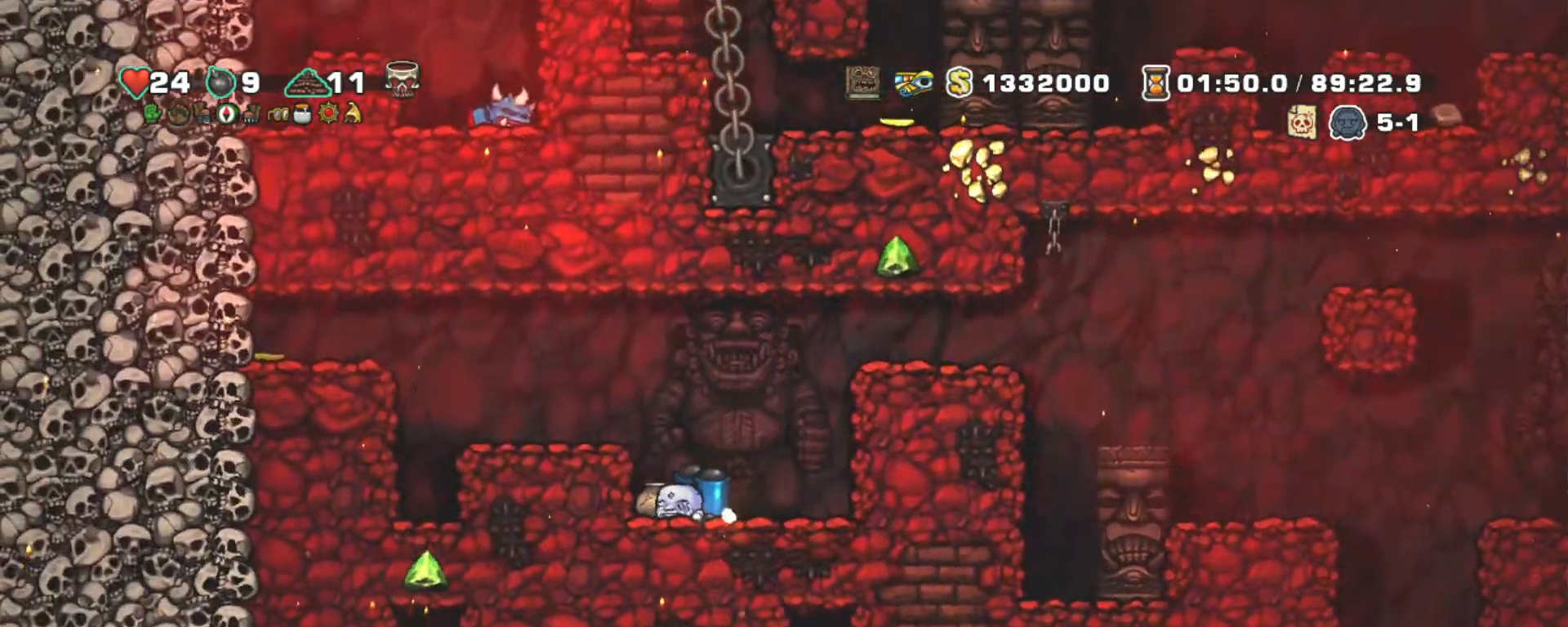
{"keys": ["left", "shift", "z"], "events": [[17, "down", "down"], [67, "x", "down"], [100, "z", "down"], [150, "down", "up"], [150, "x", "up"], [200, "z", "up"], [233, "z", "down"]]}
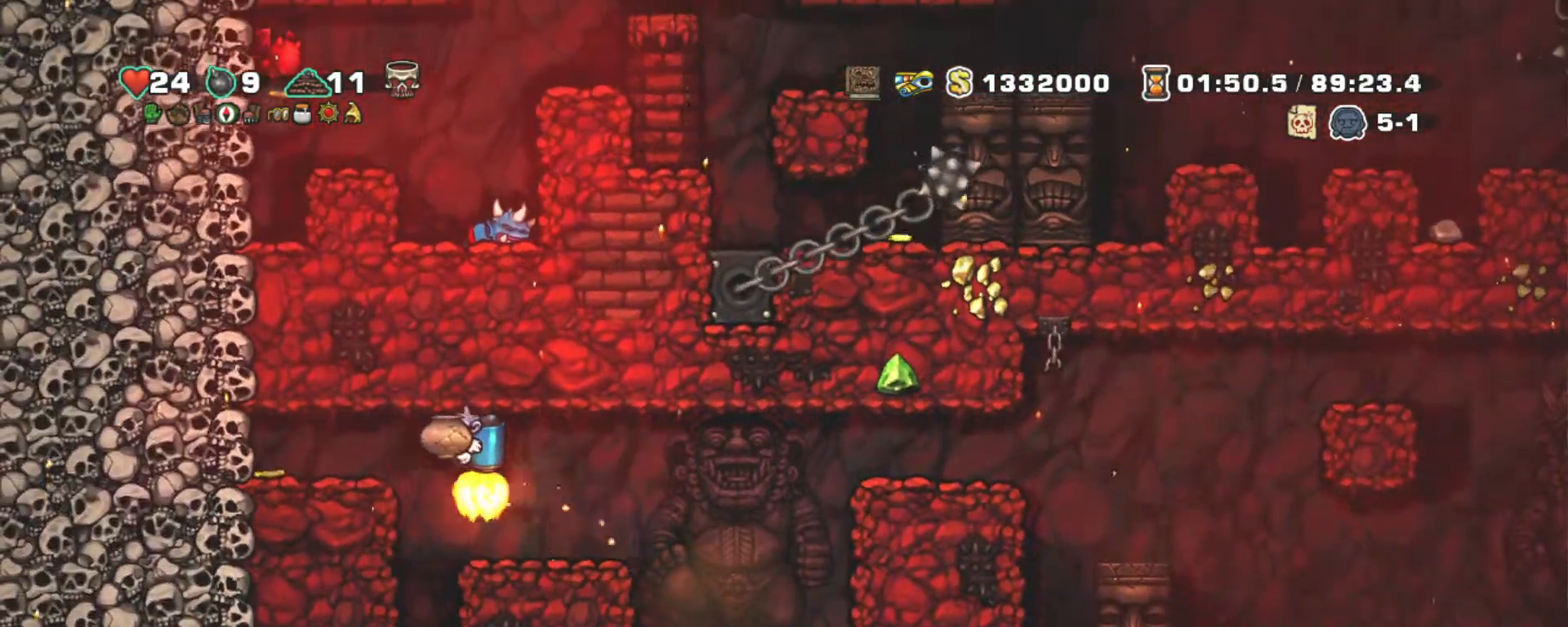
{"keys": ["shift"], "events": [[117, "z", "up"], [350, "left", "up"]]}
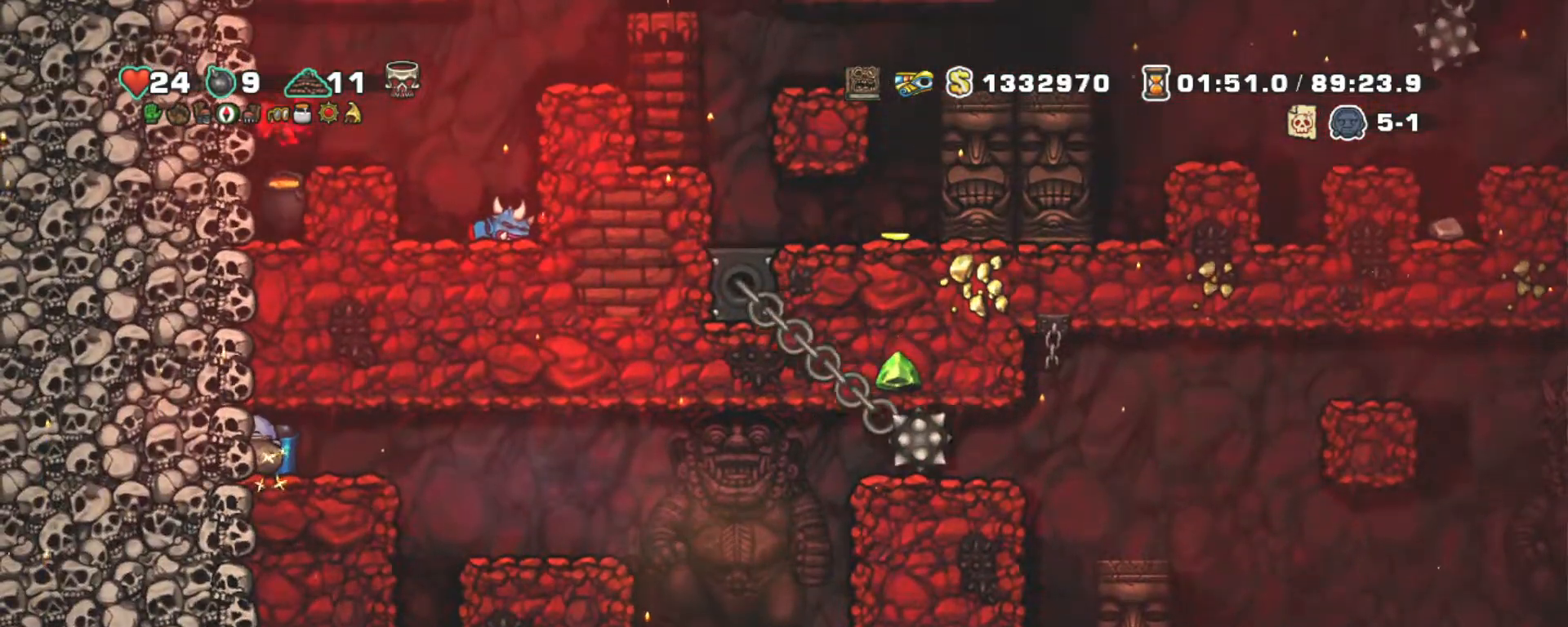
{"keys": ["shift"], "events": []}
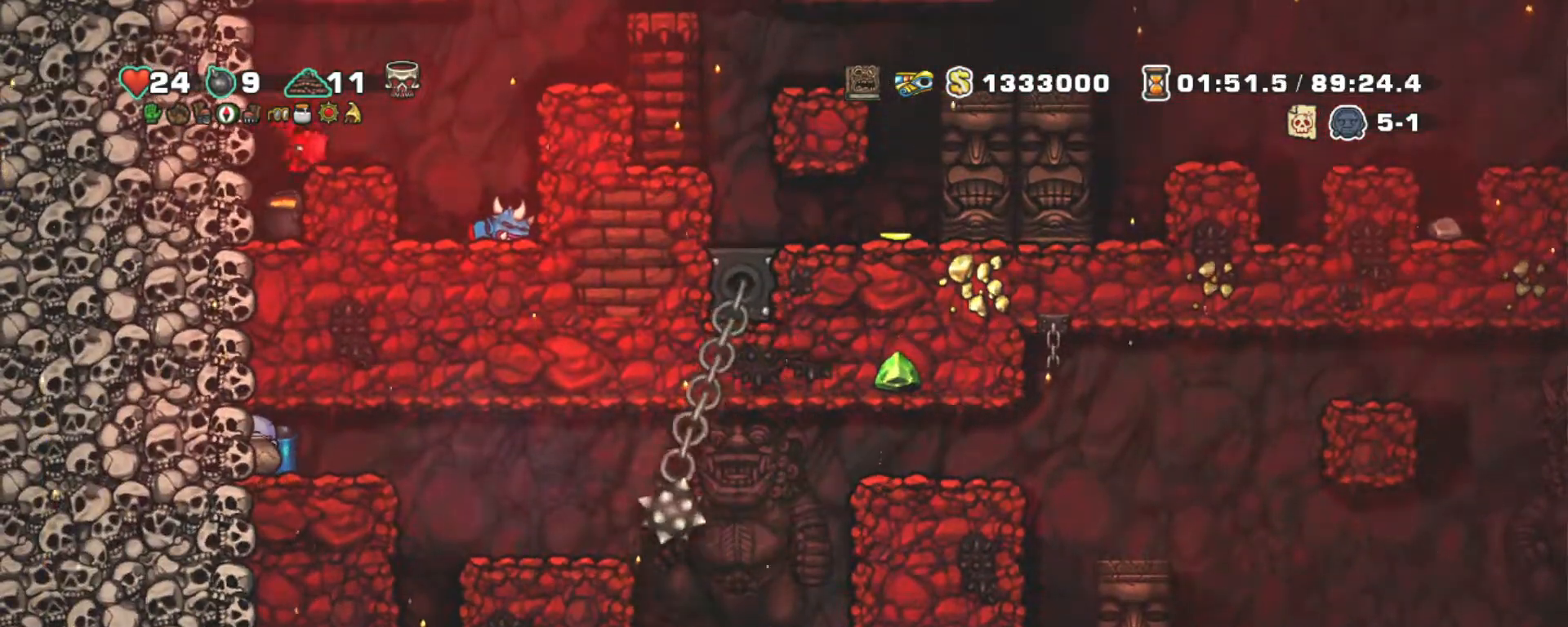
{"keys": ["right", "shift"], "events": [[283, "right", "down"]]}
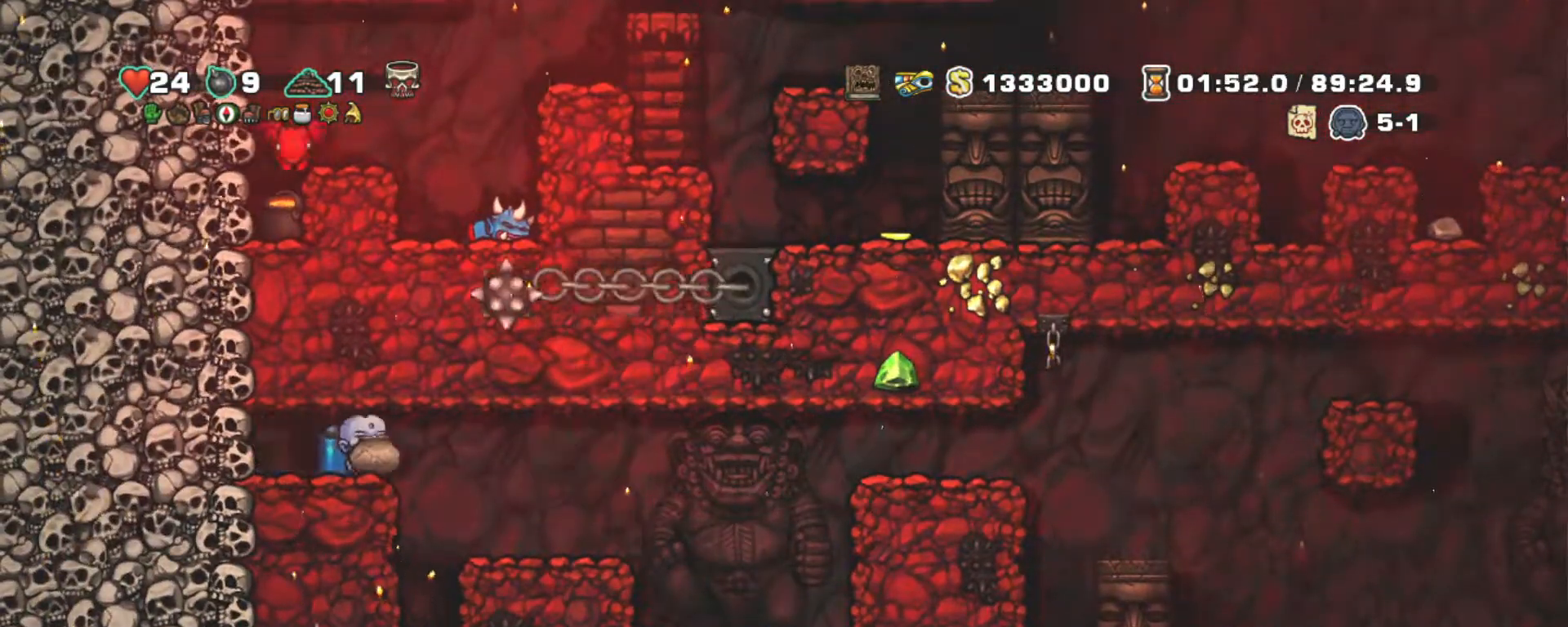
{"keys": ["right", "shift"], "events": [[350, "z", "down"], [483, "z", "up"]]}
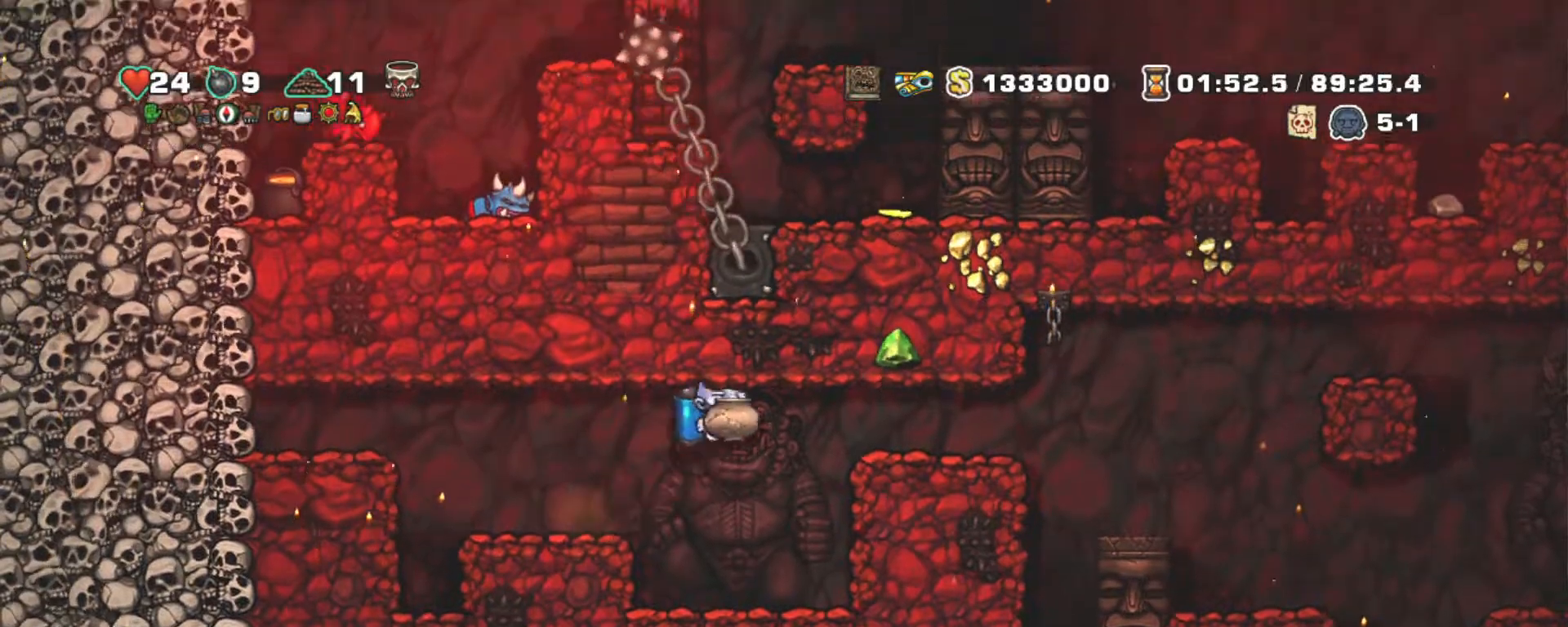
{"keys": ["right", "shift"], "events": [[33, "z", "down"], [183, "z", "up"]]}
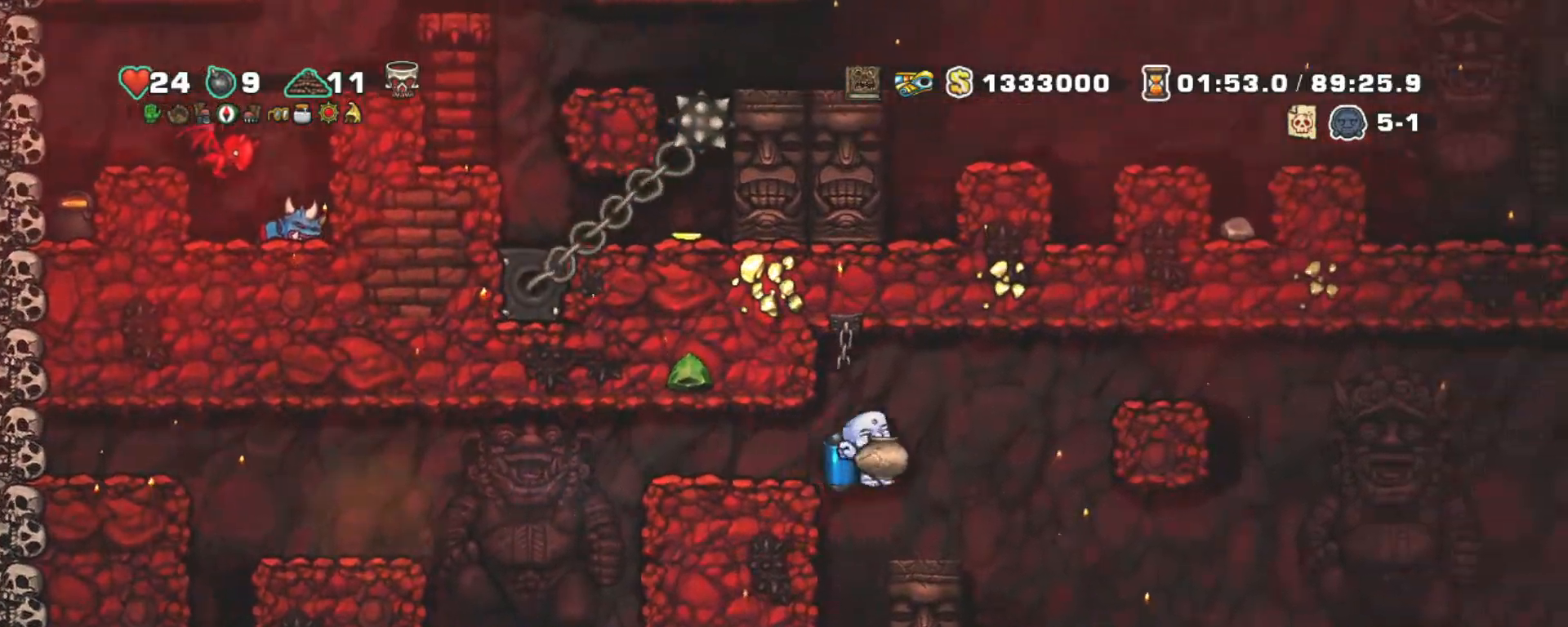
{"keys": ["right", "shift"], "events": [[383, "z", "down"], [483, "z", "up"]]}
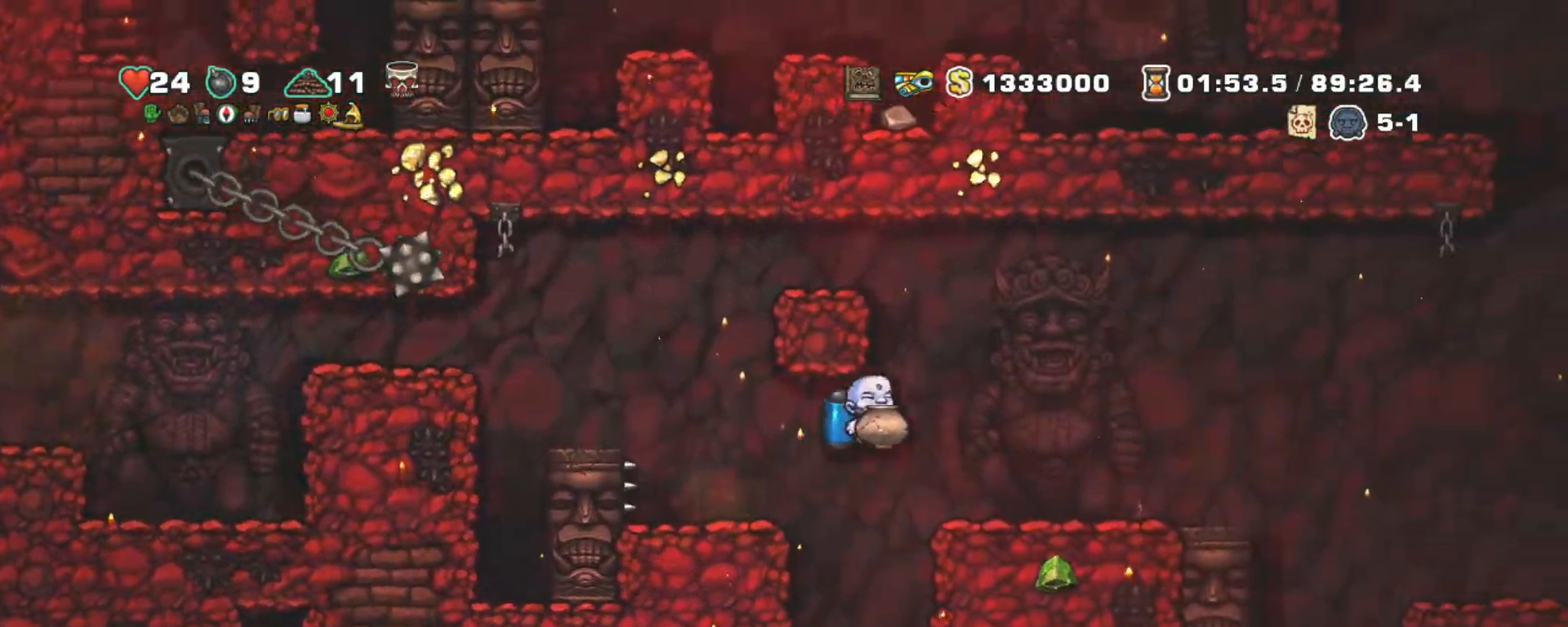
{"keys": ["shift", "z"], "events": [[450, "right", "up"], [500, "z", "down"]]}
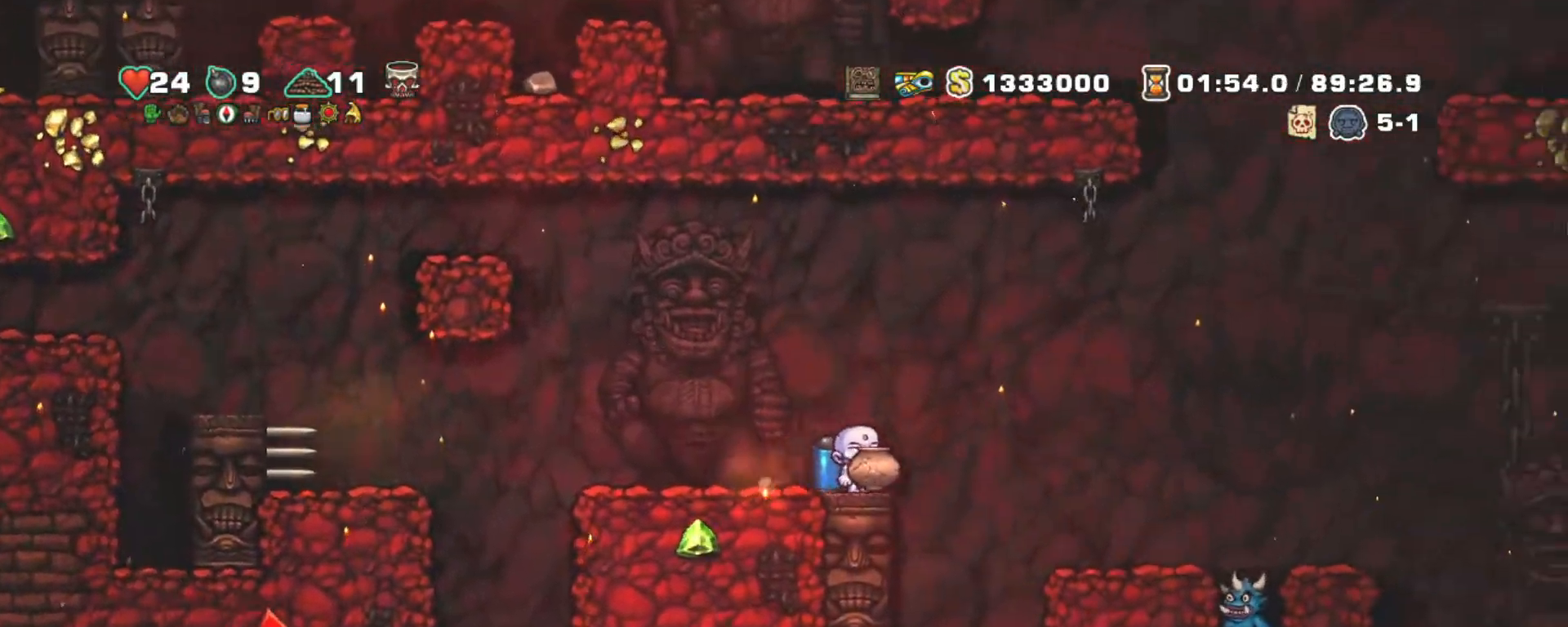
{"keys": ["shift"], "events": [[83, "z", "up"]]}
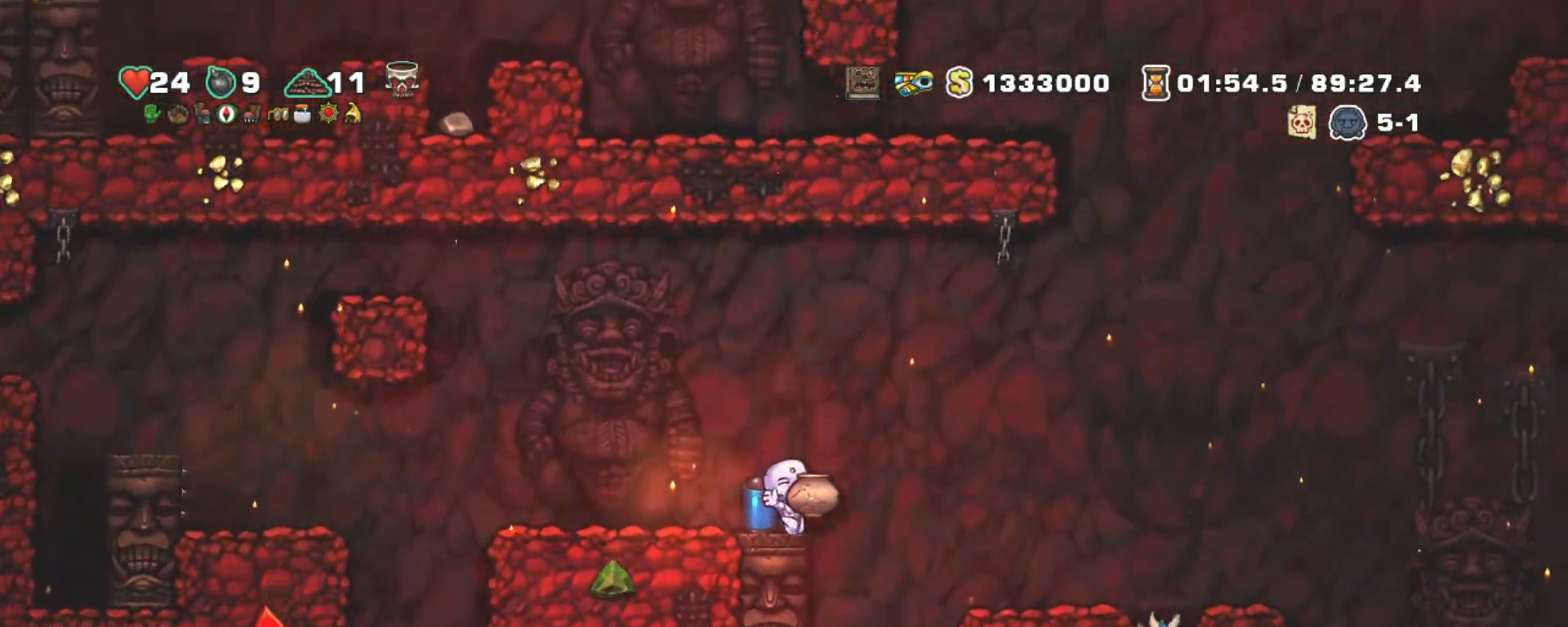
{"keys": ["right", "shift", "z"], "events": [[383, "right", "down"], [433, "z", "down"]]}
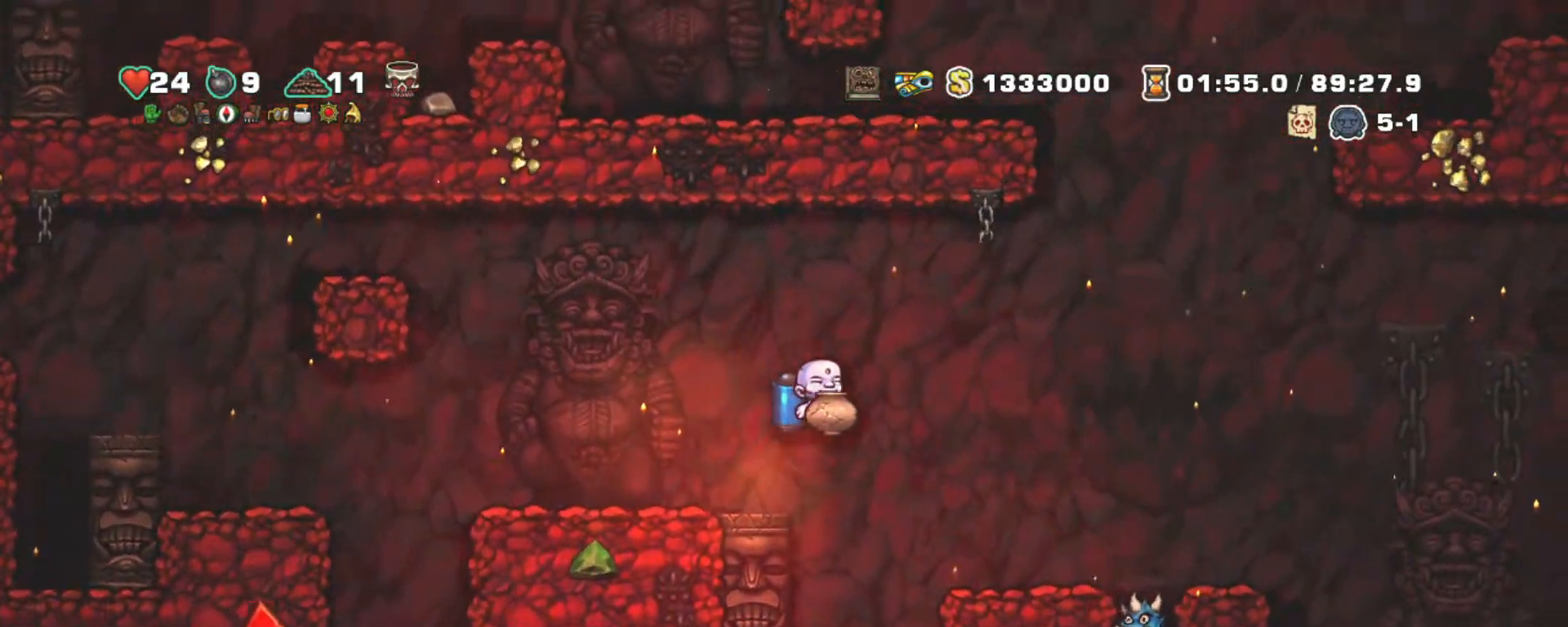
{"keys": ["shift"], "events": [[17, "z", "up"], [167, "right", "up"]]}
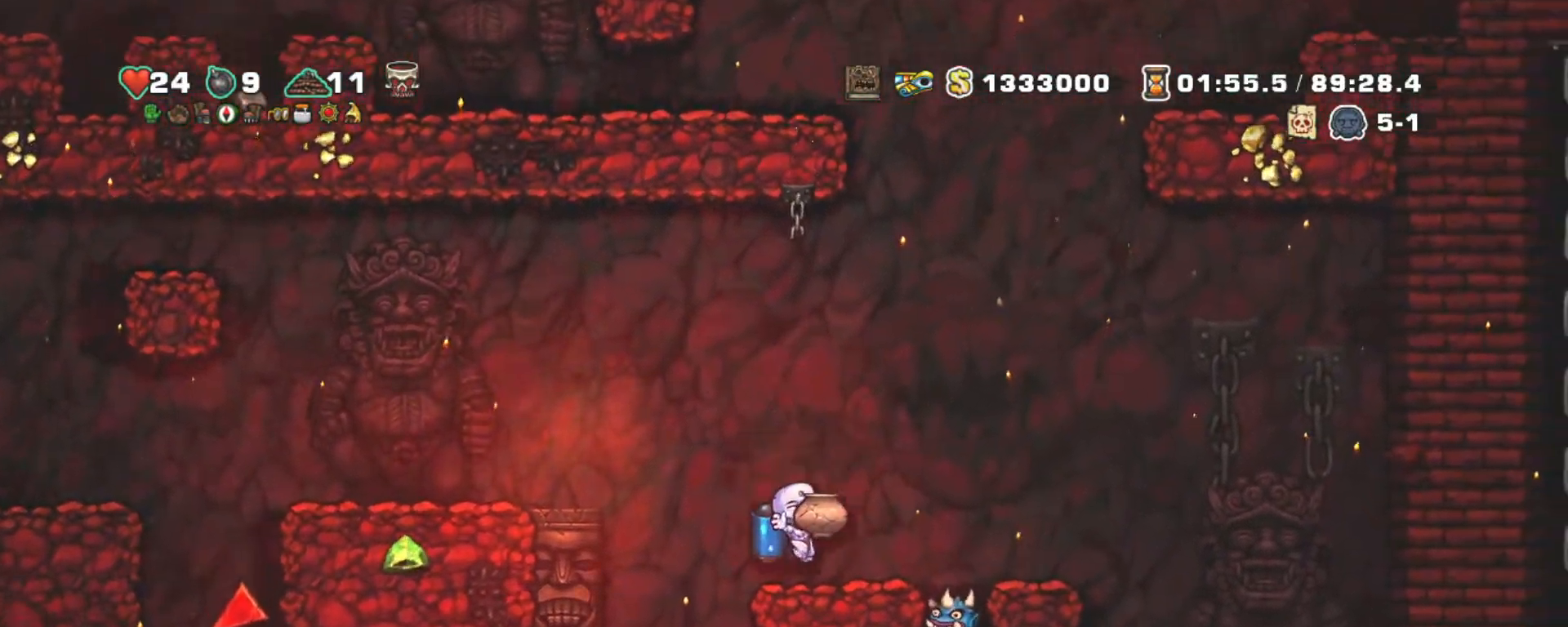
{"keys": ["shift", "z"], "events": [[467, "z", "down"]]}